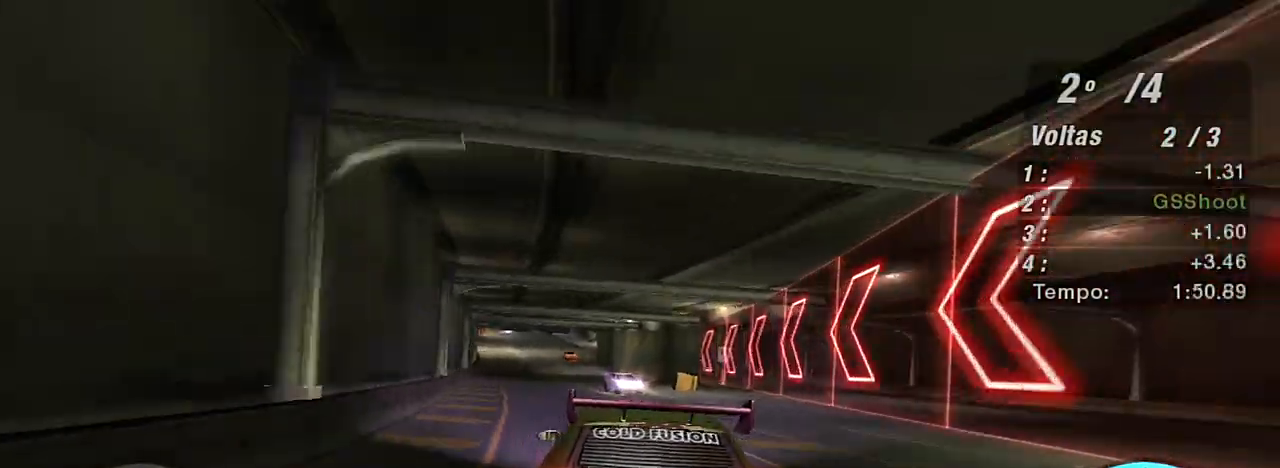
Gameplay with a controller (Xbox layout); each line is a JSON object with the inputs held at the frame after it. "events" lists button and stick changes between this image and that frame as [ms after this image, input, new state], when the widget could be followed in between. Not read: L3.
{"buttons": ["R2"], "left_stick": "up", "right_stick": "center", "events": [[67, "left_stick", "center"], [167, "left_stick", "up-right"], [434, "left_stick", "up"]]}
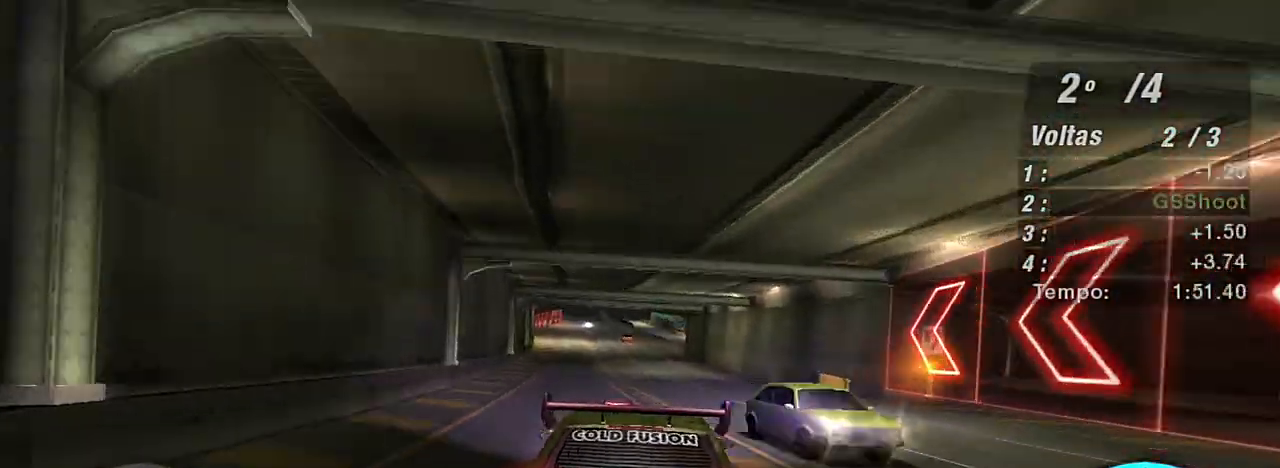
{"buttons": ["R2"], "left_stick": "up", "right_stick": "center", "events": [[133, "left_stick", "center"], [367, "X", "down"], [400, "left_stick", "up"], [467, "X", "up"]]}
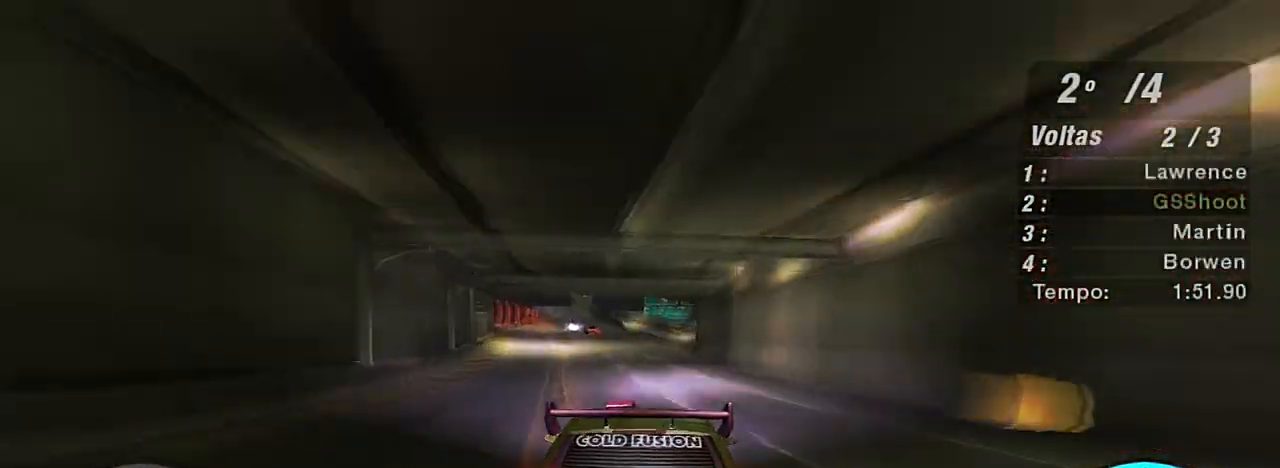
{"buttons": ["R2"], "left_stick": "up-left", "right_stick": "center", "events": [[200, "R1", "down"], [300, "R1", "up"], [300, "left_stick", "center"], [467, "left_stick", "up-left"]]}
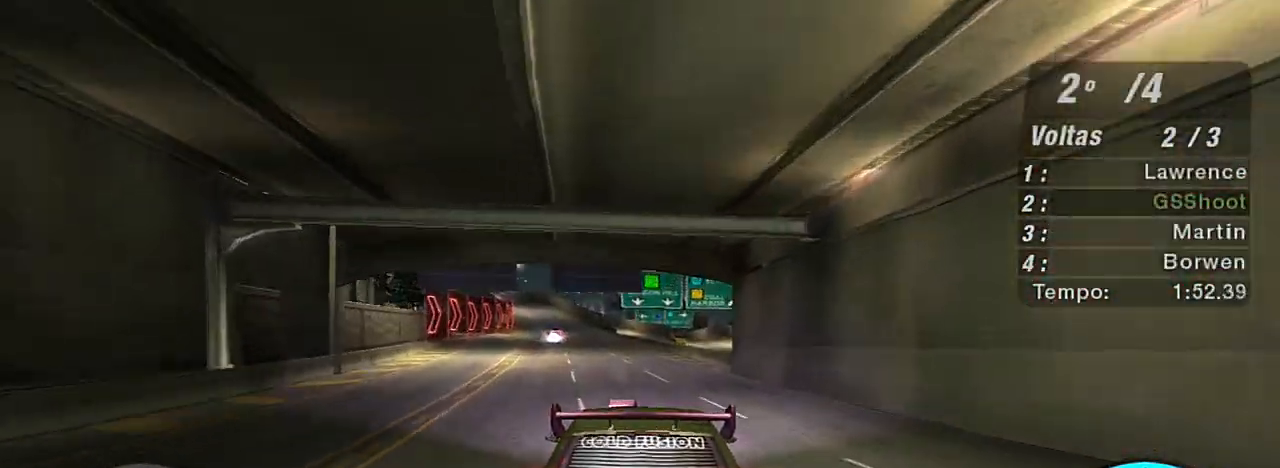
{"buttons": ["R2"], "left_stick": "up-left", "right_stick": "center", "events": [[133, "left_stick", "up"], [233, "left_stick", "center"], [367, "left_stick", "left"], [433, "left_stick", "up-left"]]}
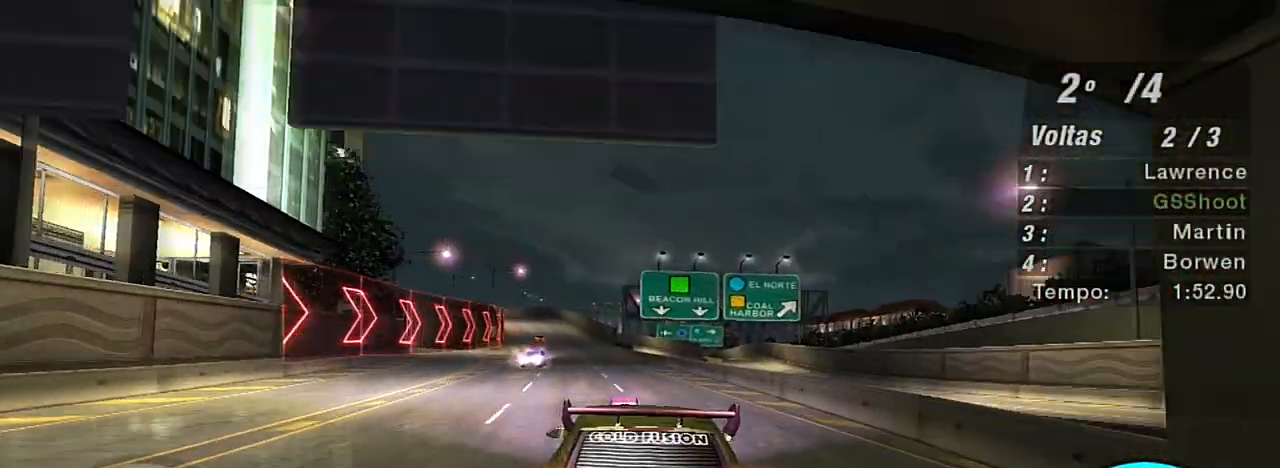
{"buttons": ["R2"], "left_stick": "left", "right_stick": "center", "events": [[134, "left_stick", "left"]]}
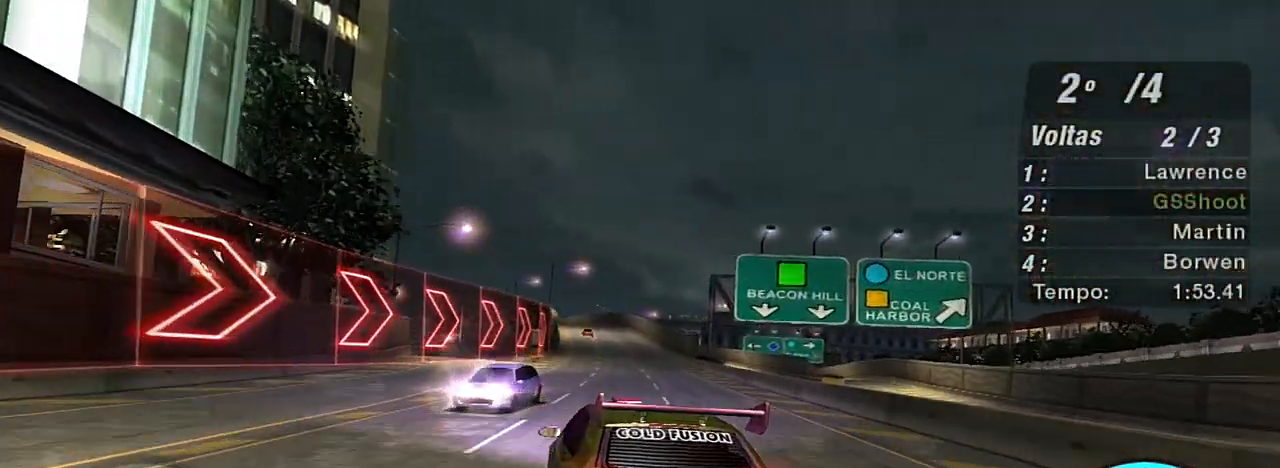
{"buttons": ["R2"], "left_stick": "center", "right_stick": "center", "events": [[100, "left_stick", "up-right"], [500, "left_stick", "center"]]}
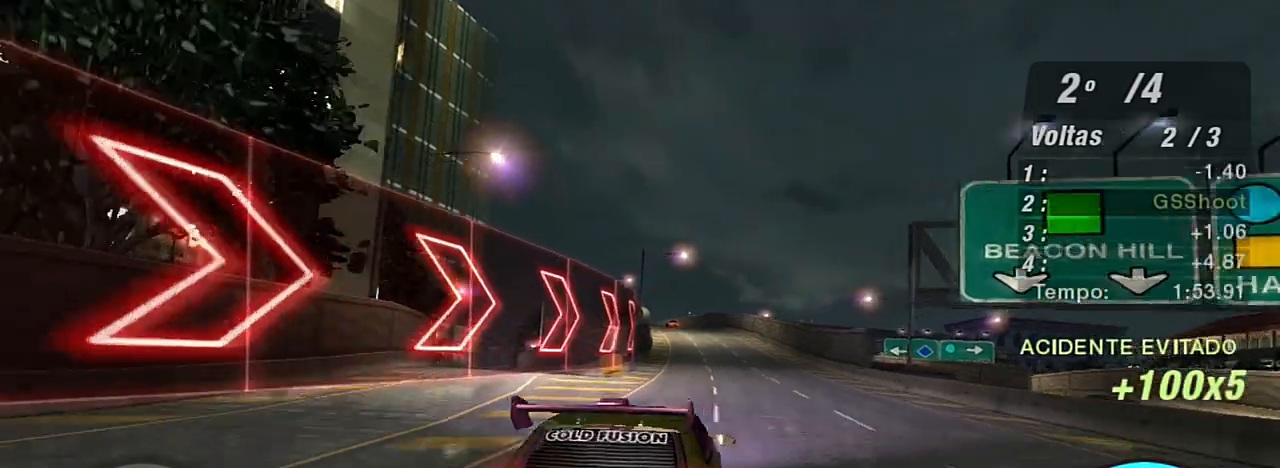
{"buttons": ["R2"], "left_stick": "left", "right_stick": "center", "events": [[467, "left_stick", "left"]]}
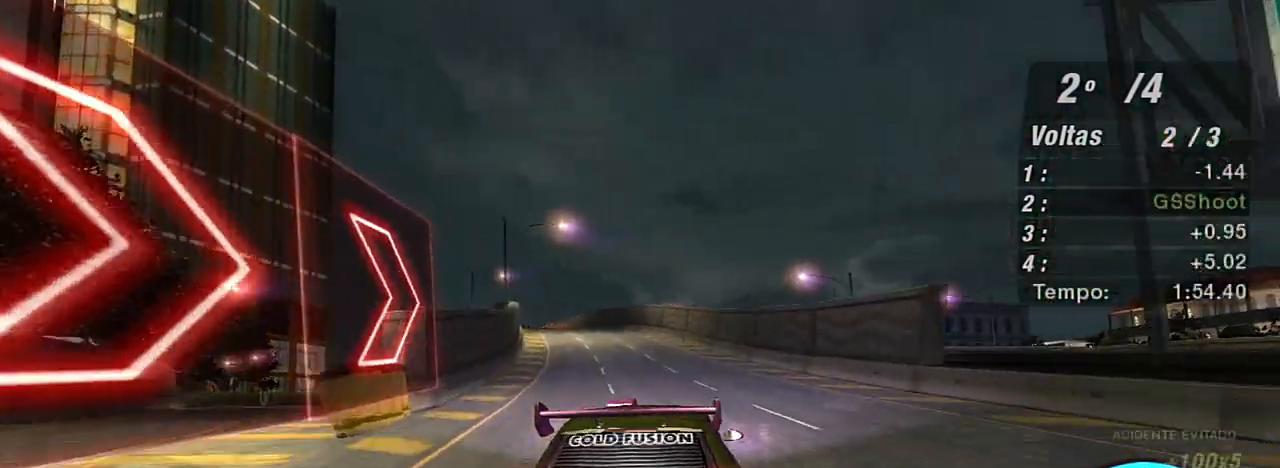
{"buttons": ["R2"], "left_stick": "center", "right_stick": "center", "events": [[100, "left_stick", "up-left"], [367, "left_stick", "center"]]}
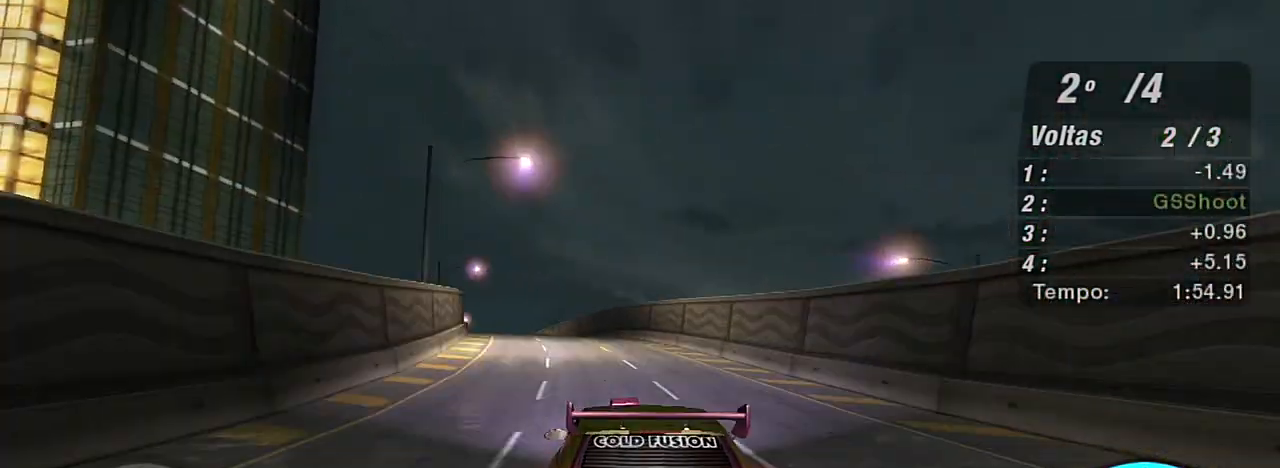
{"buttons": ["R2"], "left_stick": "up-left", "right_stick": "center", "events": [[34, "left_stick", "left"], [134, "left_stick", "up-left"], [267, "left_stick", "center"], [367, "left_stick", "up-left"]]}
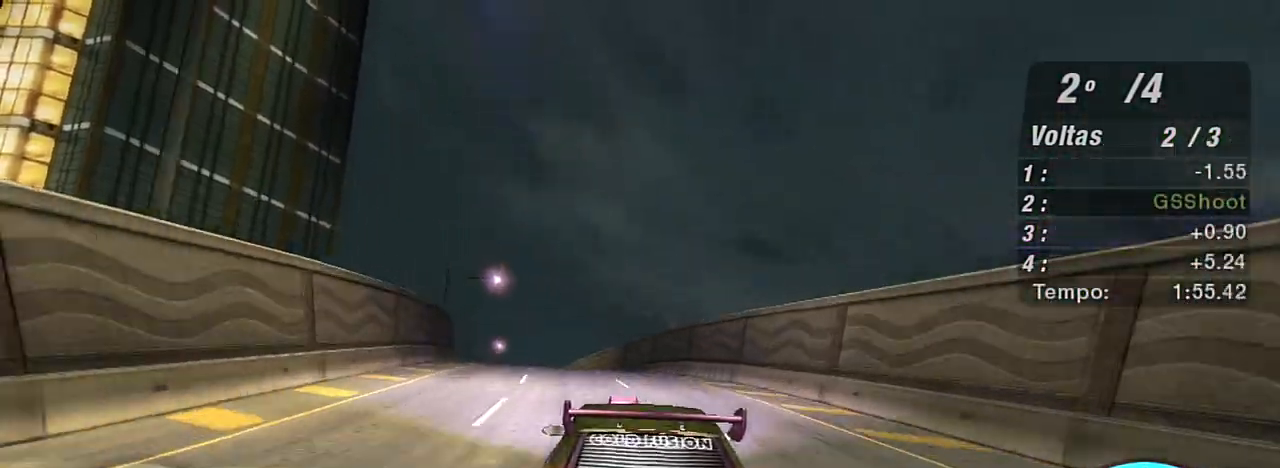
{"buttons": ["R2"], "left_stick": "right", "right_stick": "center", "events": [[333, "left_stick", "center"], [400, "left_stick", "right"]]}
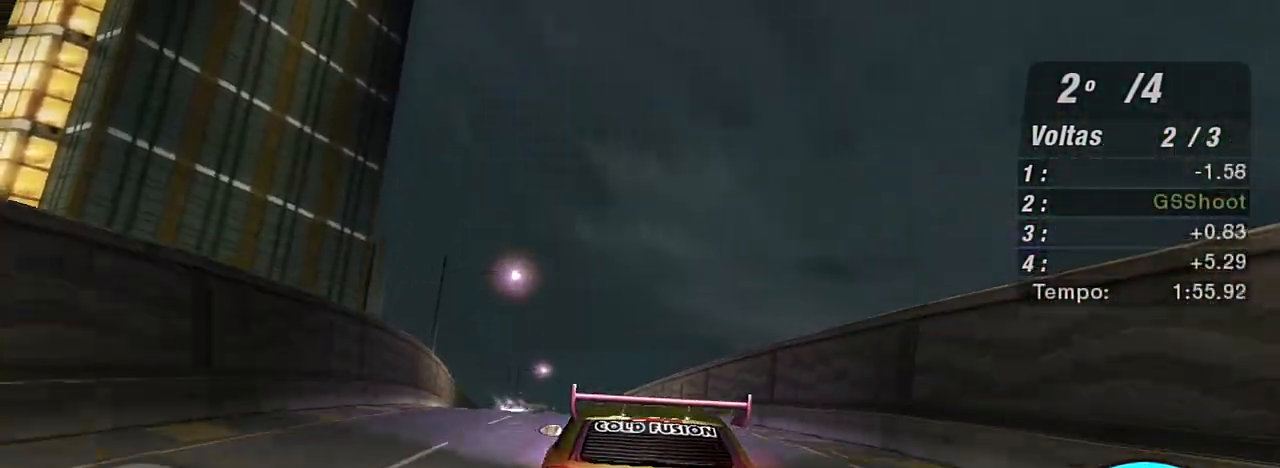
{"buttons": ["R2"], "left_stick": "left", "right_stick": "center", "events": [[34, "left_stick", "up"], [100, "left_stick", "center"], [234, "left_stick", "left"]]}
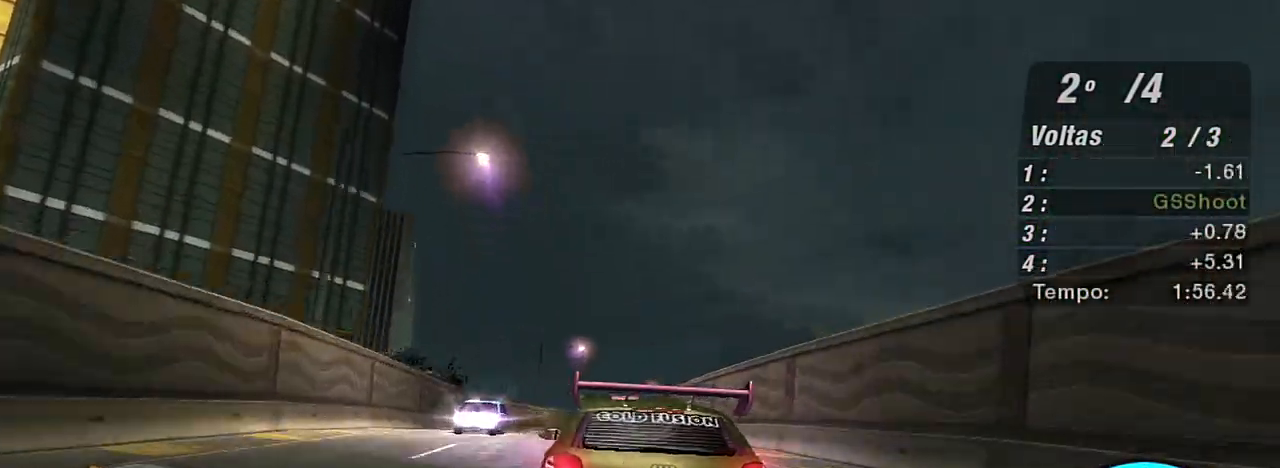
{"buttons": ["R2"], "left_stick": "up-right", "right_stick": "center", "events": [[33, "left_stick", "center"], [367, "left_stick", "up-right"]]}
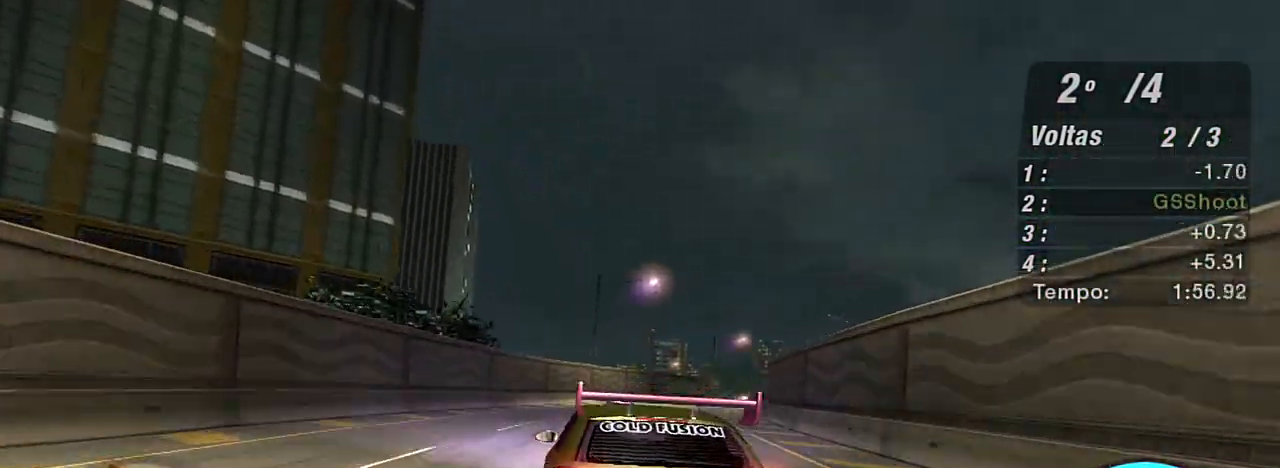
{"buttons": ["R2"], "left_stick": "center", "right_stick": "center", "events": [[367, "left_stick", "up"], [467, "left_stick", "center"]]}
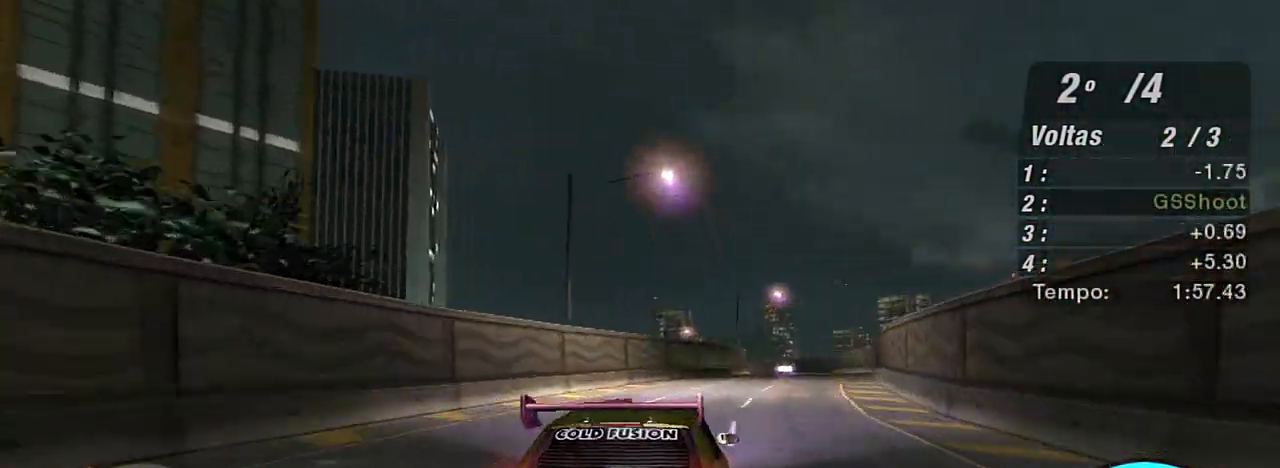
{"buttons": ["R2"], "left_stick": "up-right", "right_stick": "center", "events": [[333, "left_stick", "right"], [400, "left_stick", "up-right"]]}
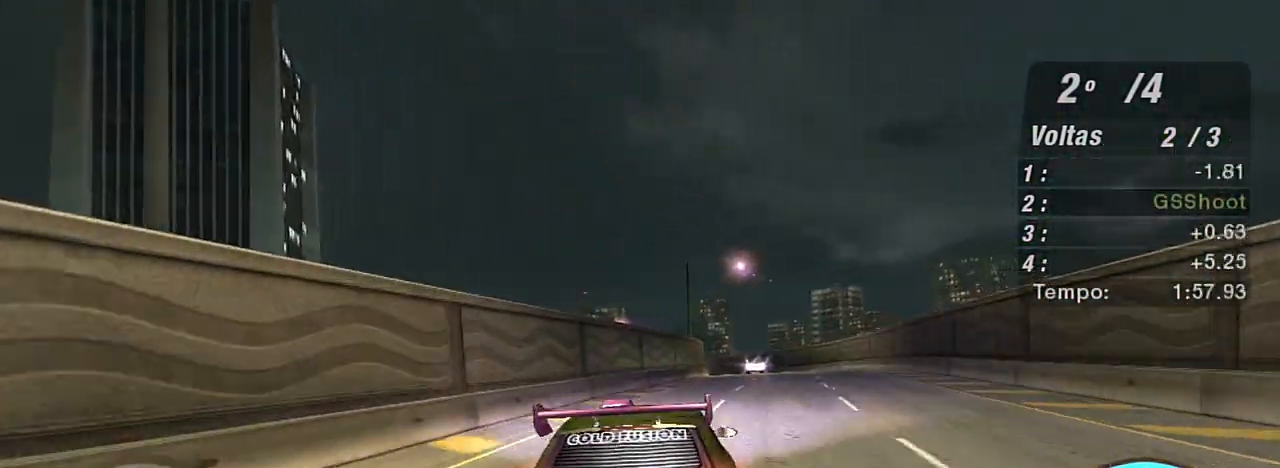
{"buttons": ["R2"], "left_stick": "right", "right_stick": "center", "events": [[100, "left_stick", "center"], [367, "left_stick", "right"]]}
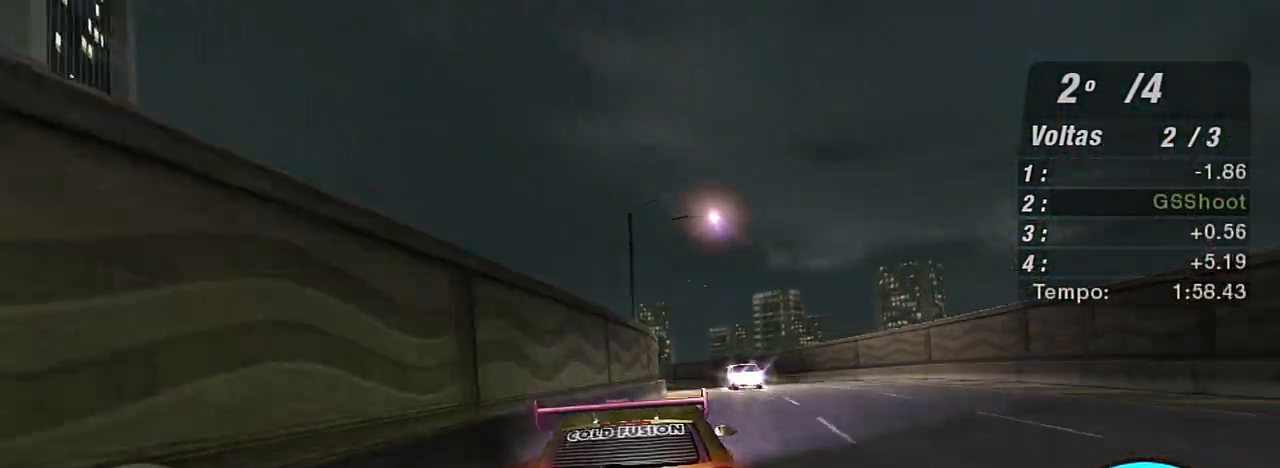
{"buttons": ["R2"], "left_stick": "left", "right_stick": "center", "events": [[66, "left_stick", "up-right"], [167, "left_stick", "center"], [400, "left_stick", "left"]]}
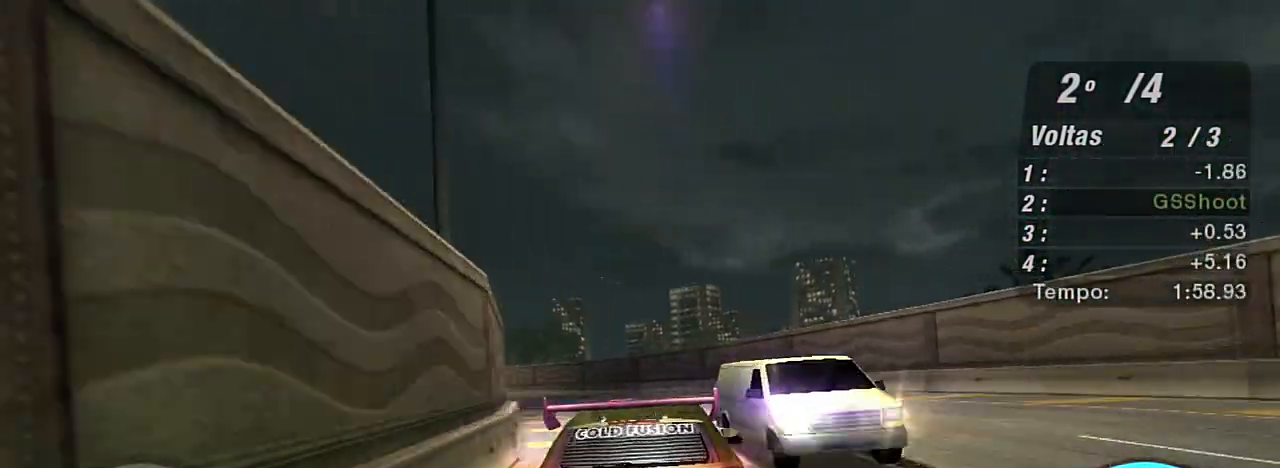
{"buttons": ["R2"], "left_stick": "down-left", "right_stick": "center", "events": [[234, "left_stick", "down-left"]]}
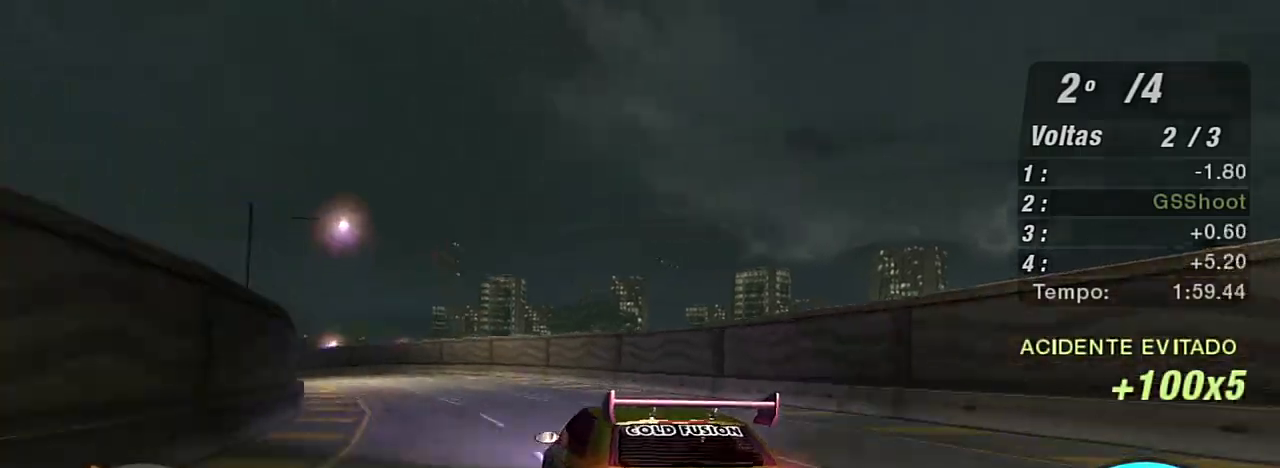
{"buttons": ["R2"], "left_stick": "down-left", "right_stick": "center", "events": [[300, "R2", "up"], [467, "R2", "down"]]}
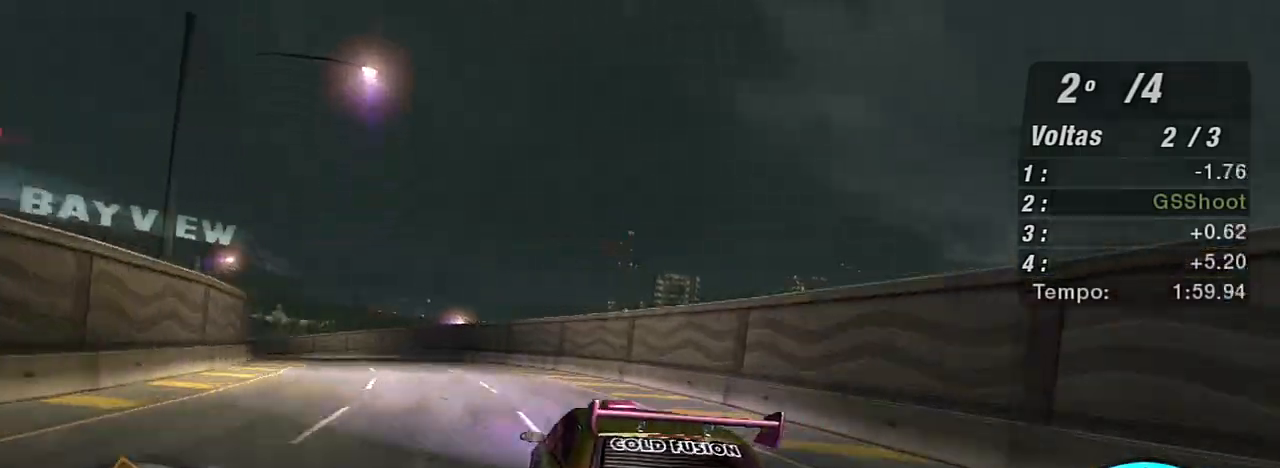
{"buttons": [], "left_stick": "down-left", "right_stick": "center", "events": [[100, "R2", "up"]]}
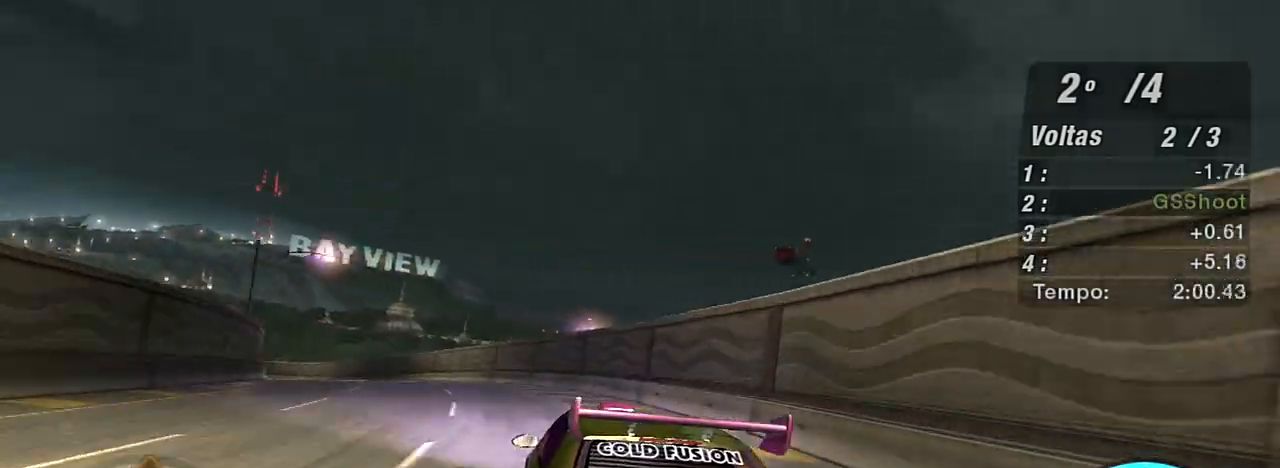
{"buttons": ["R2"], "left_stick": "down-left", "right_stick": "center", "events": [[66, "R2", "down"], [133, "R2", "up"], [367, "R2", "down"]]}
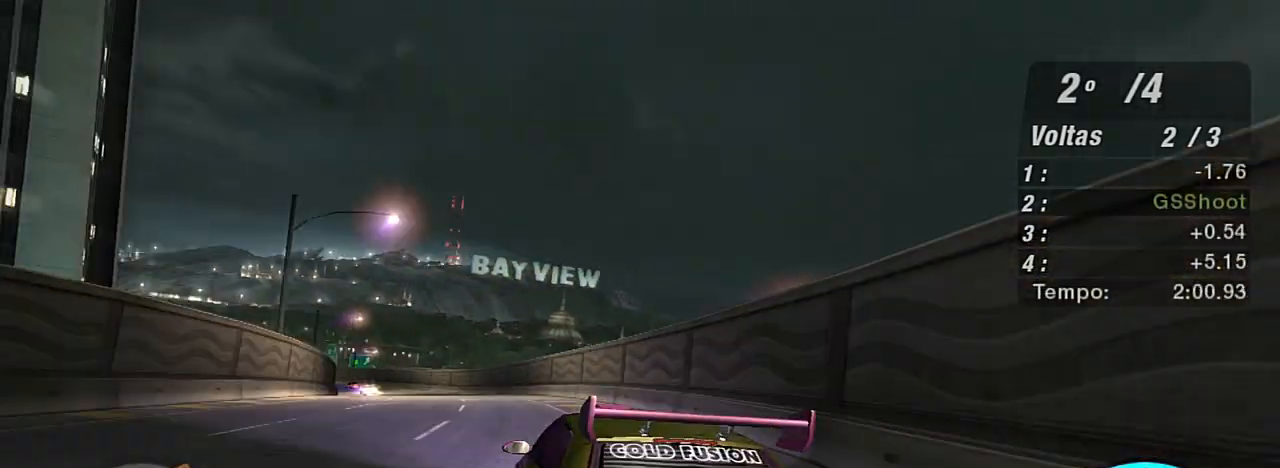
{"buttons": ["R2"], "left_stick": "center", "right_stick": "center", "events": [[267, "left_stick", "center"]]}
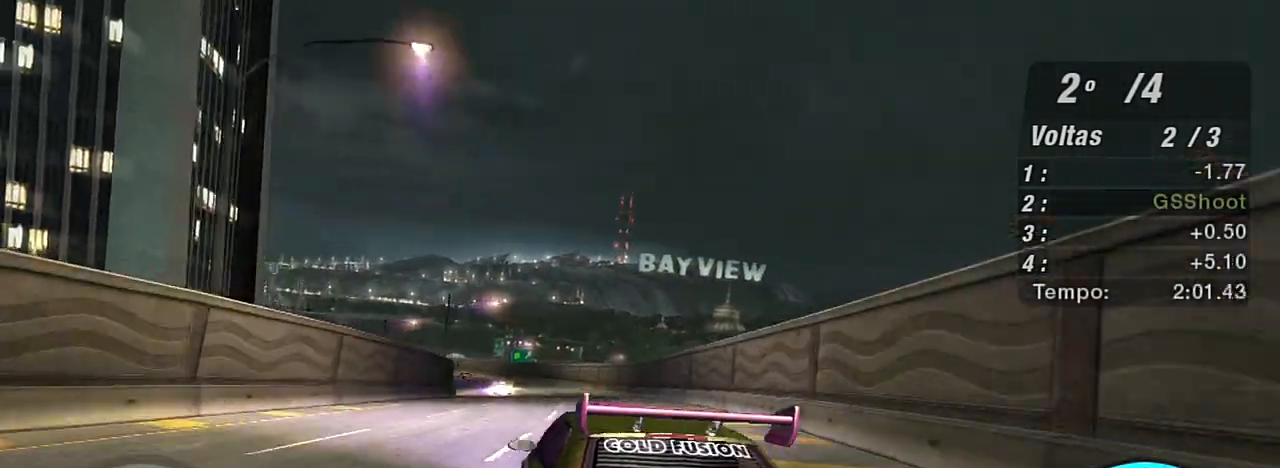
{"buttons": ["R2"], "left_stick": "left", "right_stick": "center", "events": [[33, "left_stick", "up-right"], [367, "left_stick", "left"]]}
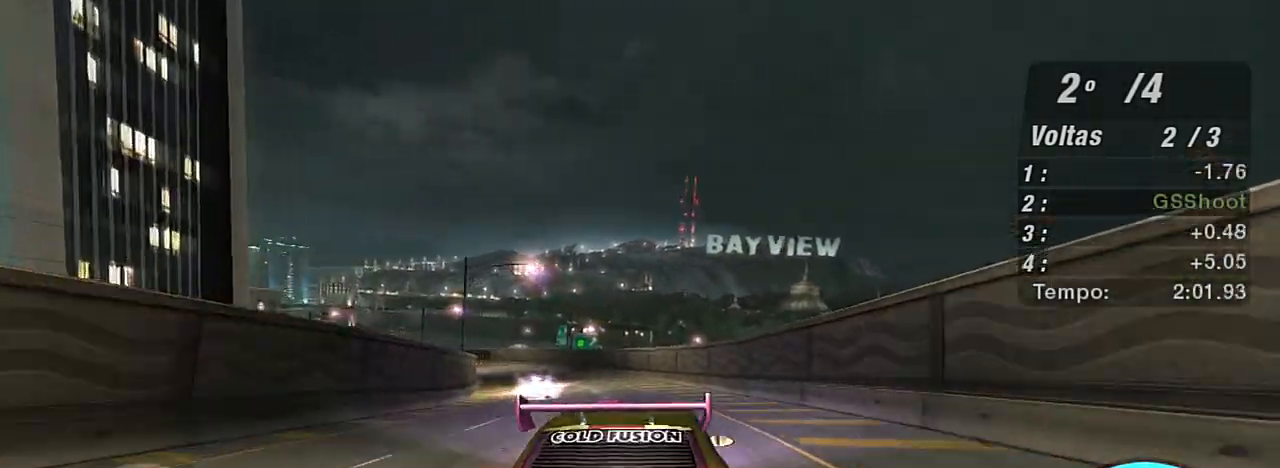
{"buttons": ["R2"], "left_stick": "left", "right_stick": "center", "events": [[100, "left_stick", "center"], [234, "left_stick", "left"]]}
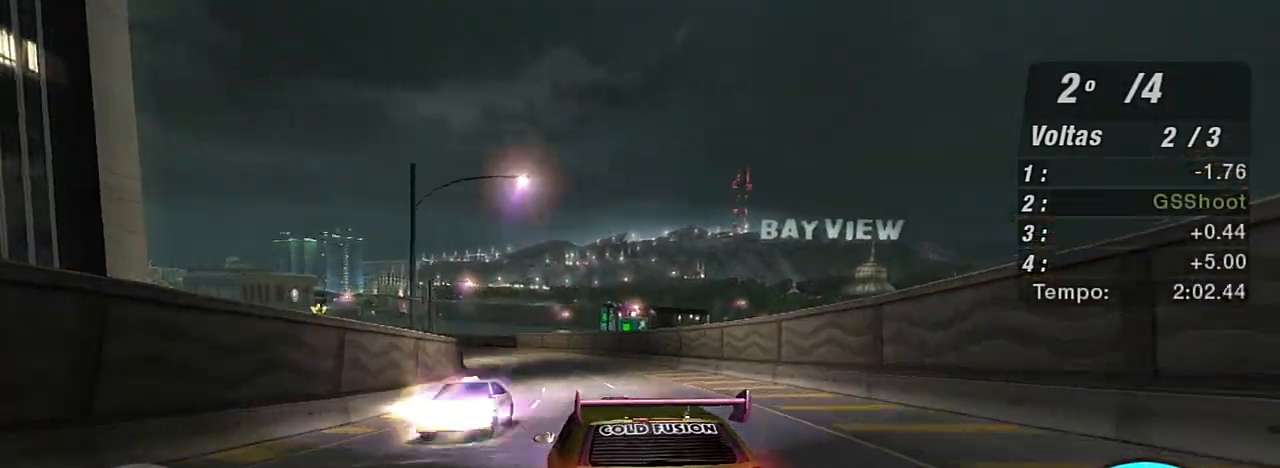
{"buttons": ["R2"], "left_stick": "center", "right_stick": "center", "events": [[33, "left_stick", "center"]]}
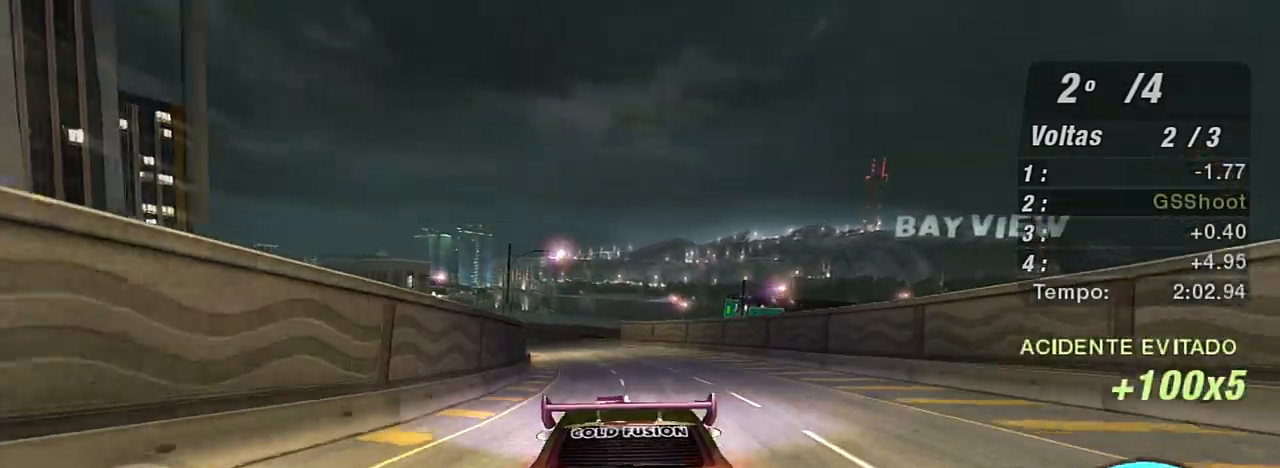
{"buttons": ["R2"], "left_stick": "left", "right_stick": "center", "events": [[34, "left_stick", "left"], [200, "left_stick", "center"], [434, "left_stick", "left"]]}
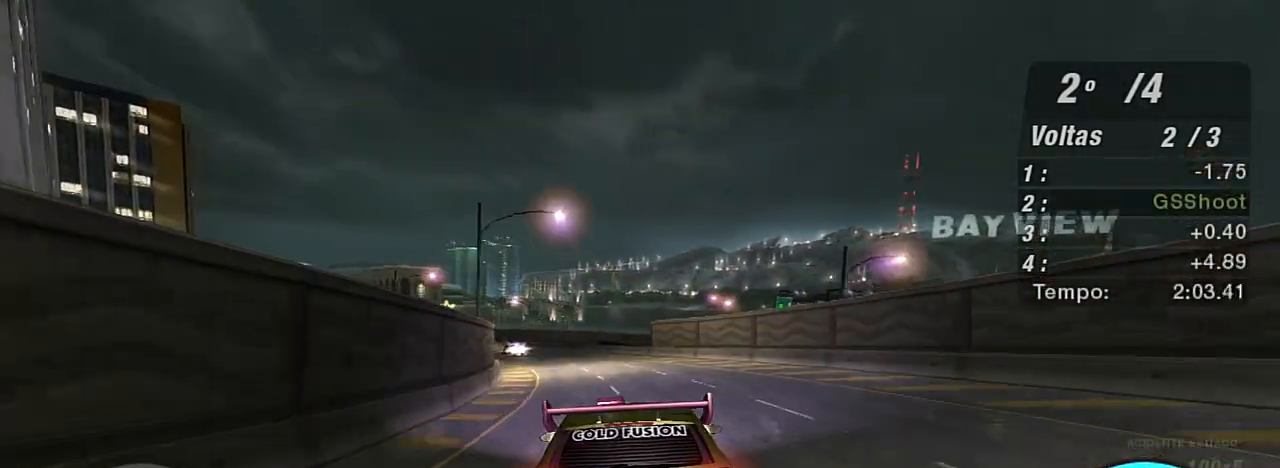
{"buttons": ["R2"], "left_stick": "center", "right_stick": "center", "events": [[100, "left_stick", "center"]]}
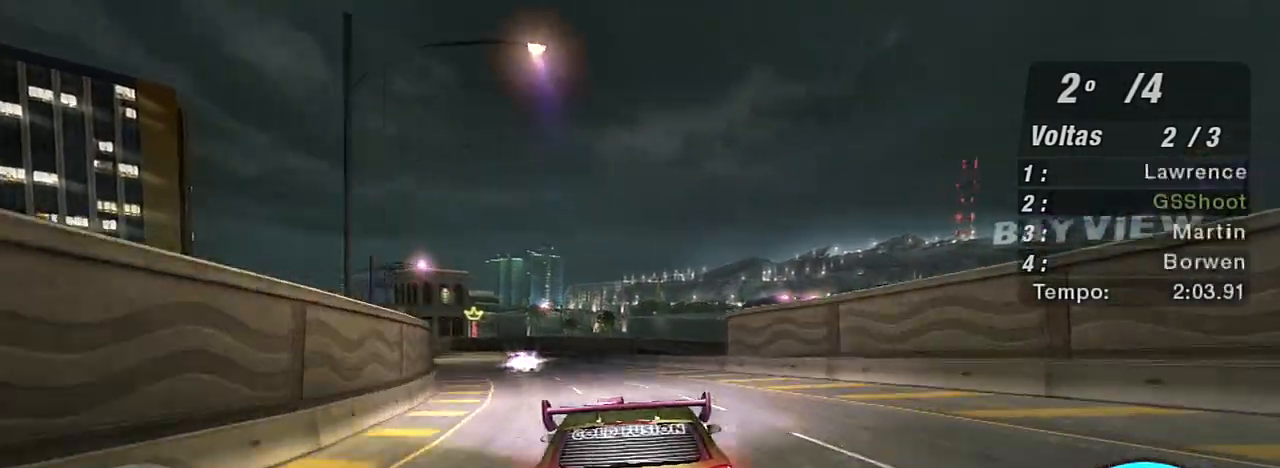
{"buttons": ["R2"], "left_stick": "left", "right_stick": "center", "events": [[33, "left_stick", "left"], [267, "left_stick", "center"], [367, "left_stick", "left"]]}
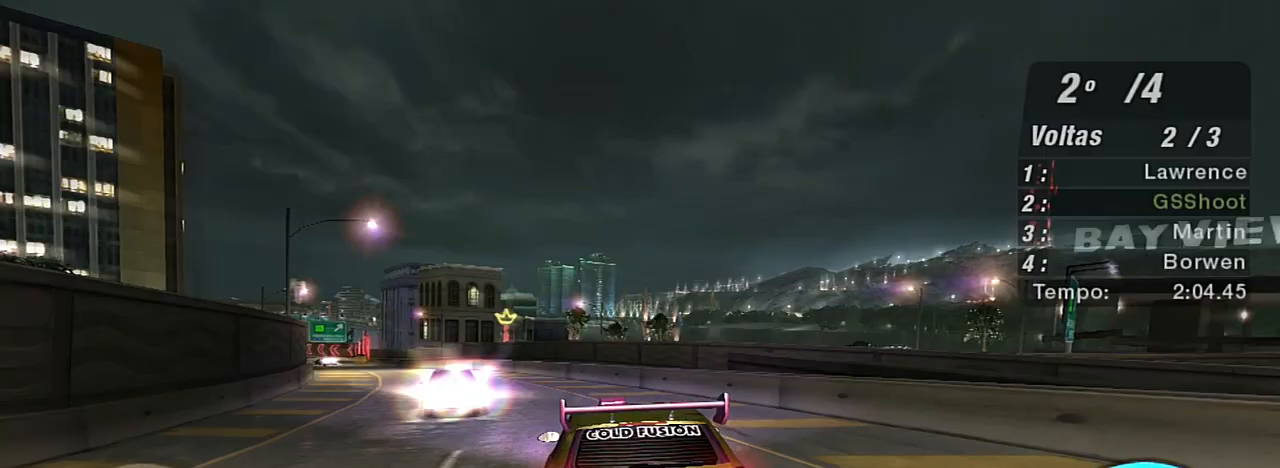
{"buttons": ["R2"], "left_stick": "down-left", "right_stick": "center", "events": [[34, "left_stick", "down-left"], [134, "R2", "up"], [467, "R2", "down"]]}
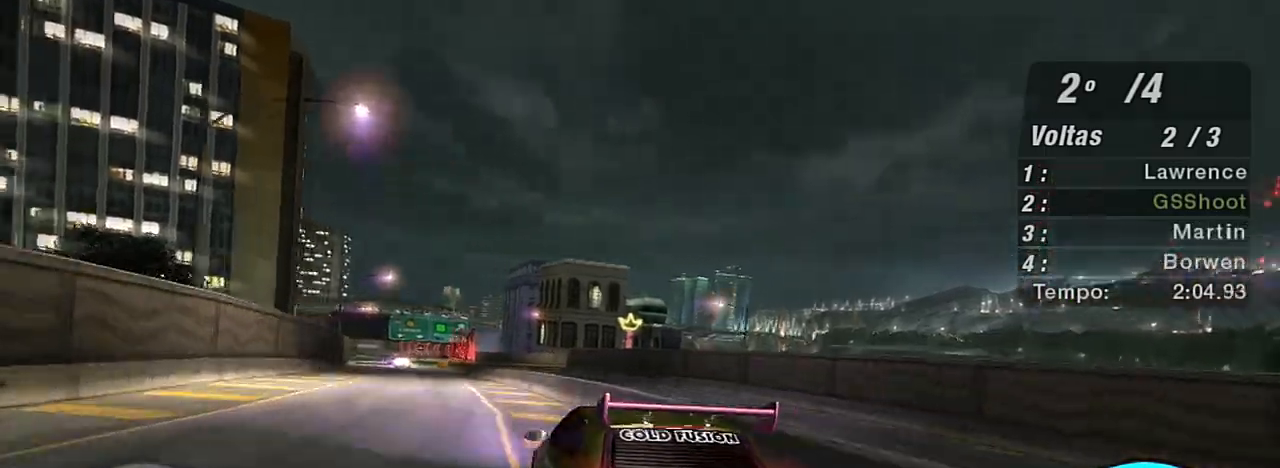
{"buttons": ["R2"], "left_stick": "right", "right_stick": "center", "events": [[167, "left_stick", "center"], [434, "left_stick", "right"]]}